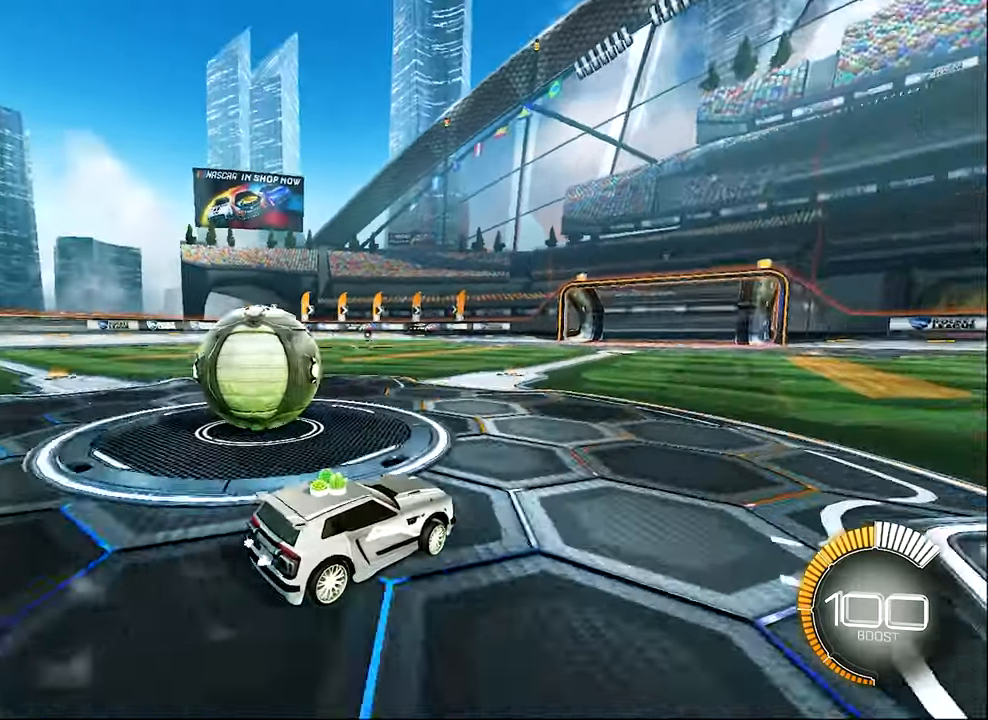
Gameplay with a controller (Xbox layout); each line is a JSON object with the inputs held at the frame after it. "events" lists button and stick changes between this image and that frame as [ms after this image, input, new state], when the widget could be followed in between. Not read: R3 right_stick.
{"buttons": ["R2"], "left_stick": "right", "events": [[150, "left_stick", "center"], [317, "Y", "down"], [317, "left_stick", "right"], [417, "Y", "up"]]}
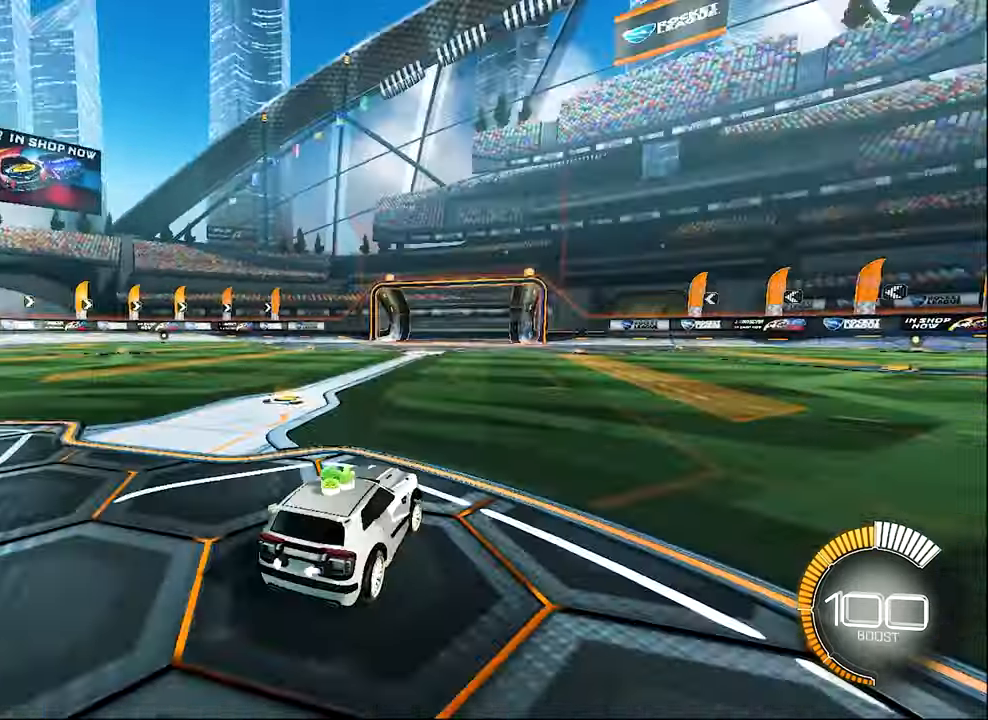
{"buttons": [], "left_stick": "center", "events": [[50, "R2", "up"], [50, "left_stick", "center"], [250, "left_stick", "left"], [417, "left_stick", "center"]]}
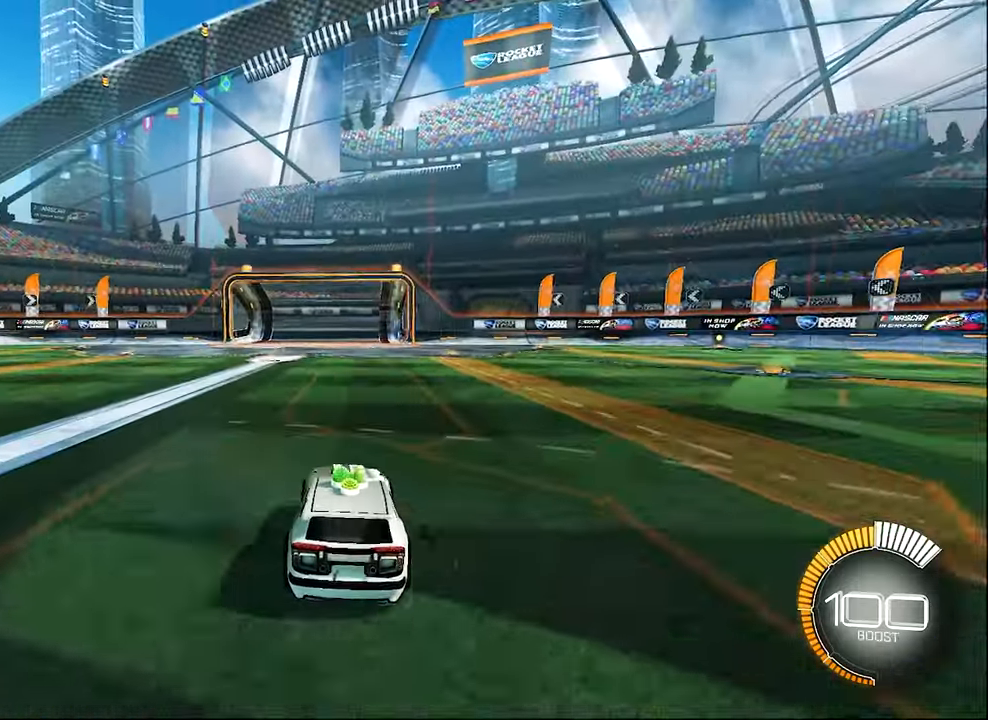
{"buttons": ["R2"], "left_stick": "right"}
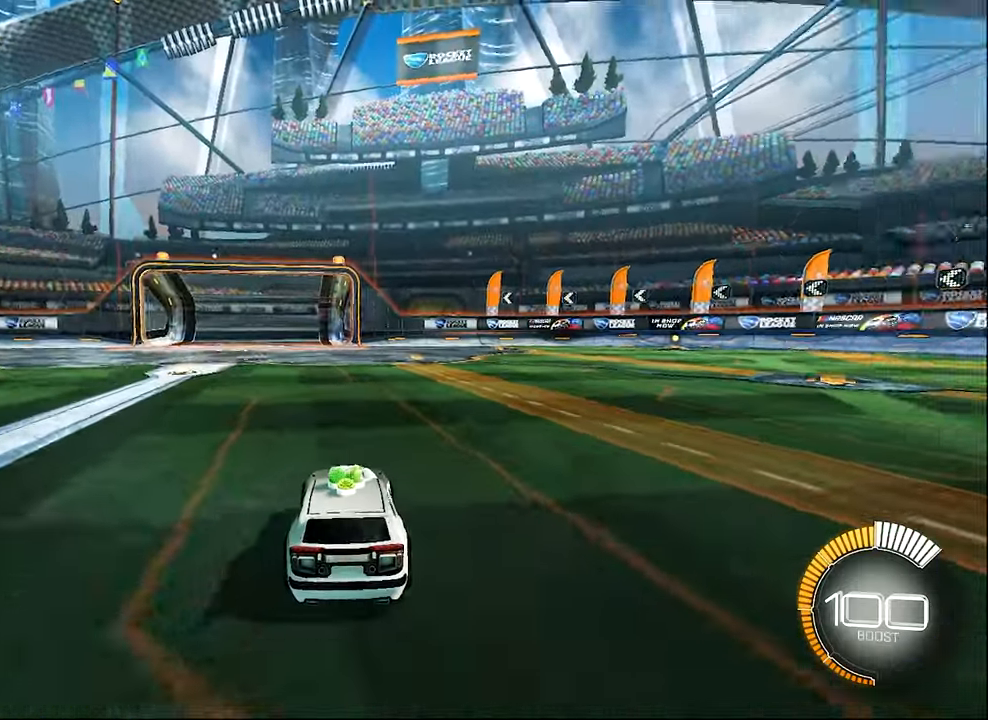
{"buttons": ["R2"], "left_stick": "right", "events": [[184, "L1", "down"], [350, "L1", "up"]]}
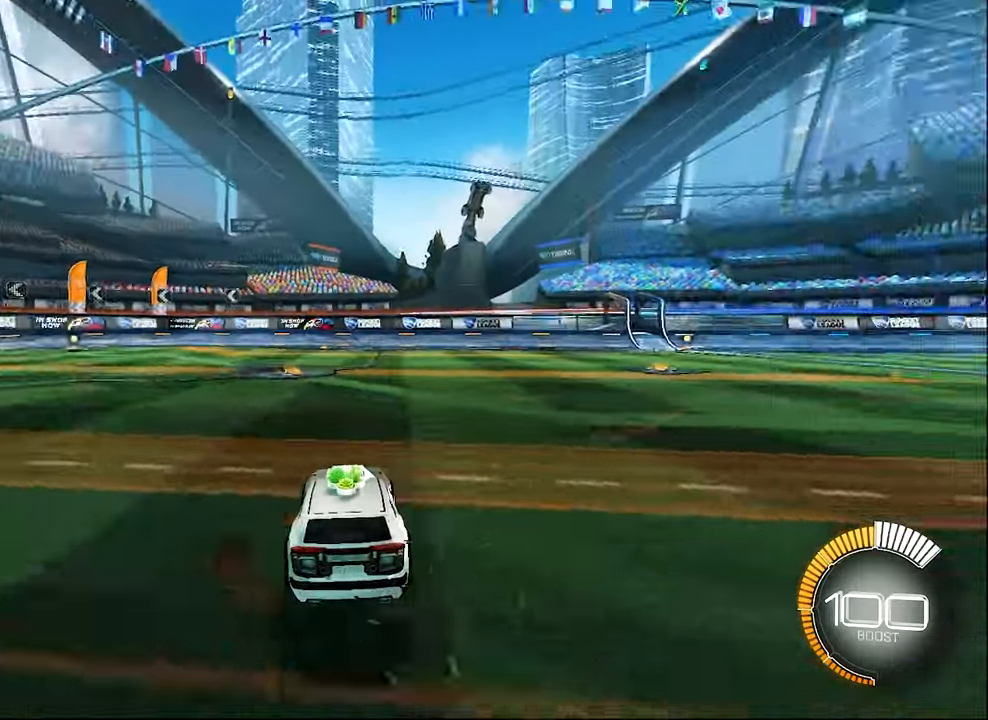
{"buttons": ["L1", "R2"], "left_stick": "up", "events": [[450, "L1", "down"], [450, "left_stick", "up"]]}
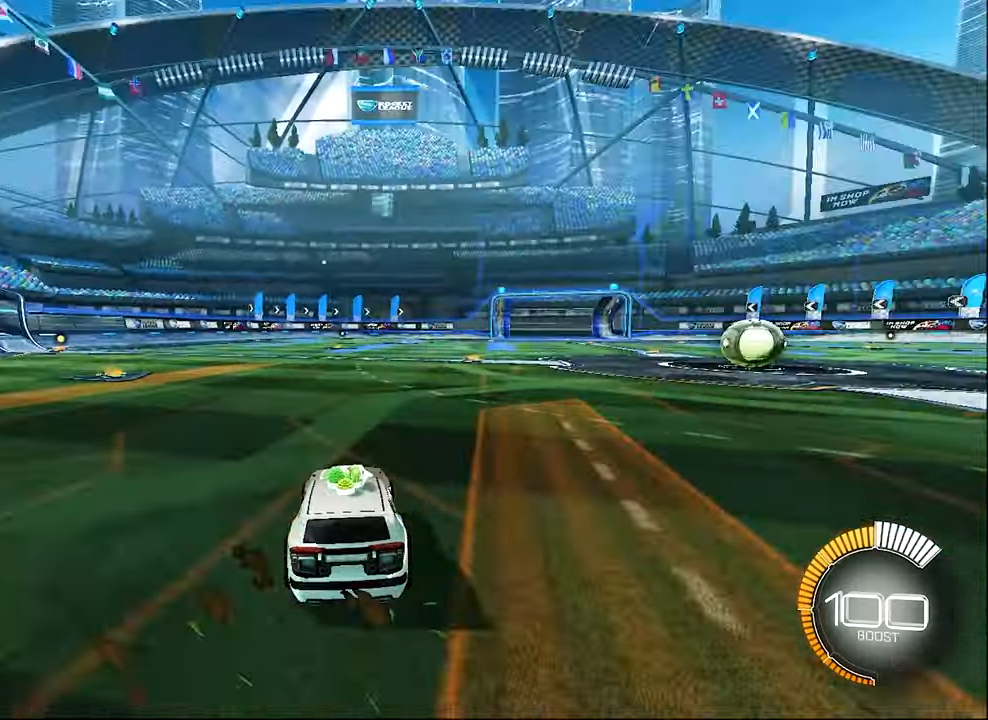
{"buttons": ["L1", "R2"], "left_stick": "down-left", "events": [[17, "A", "down"], [117, "A", "up"], [184, "A", "down"], [250, "left_stick", "down-right"], [317, "left_stick", "down"], [384, "A", "up"], [484, "left_stick", "down-left"]]}
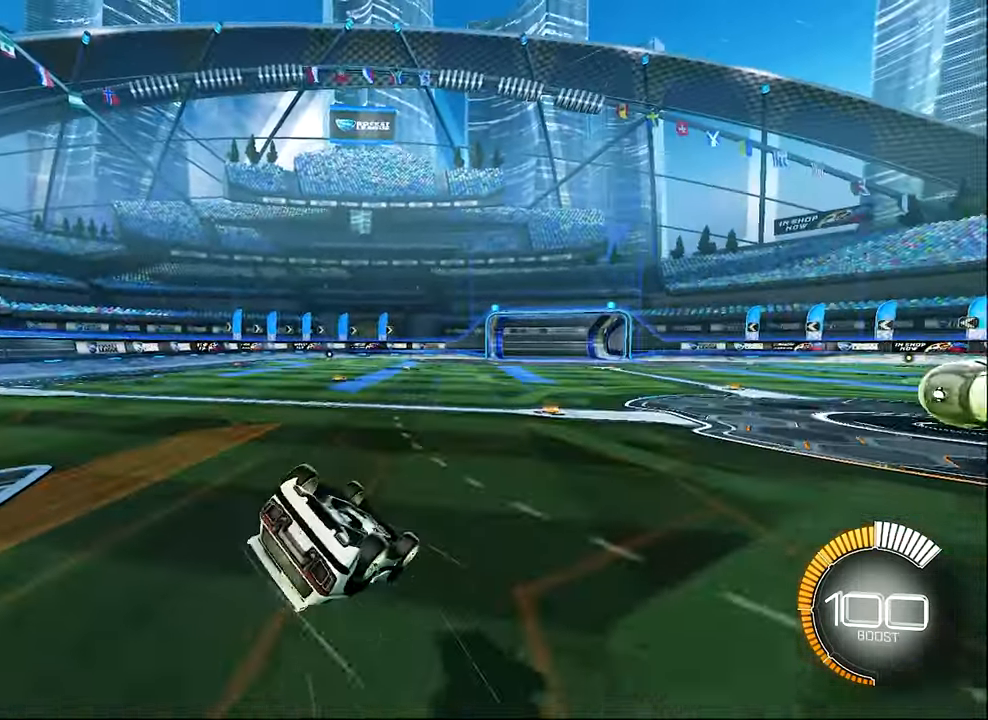
{"buttons": ["L1", "R2"], "left_stick": "down-left", "events": []}
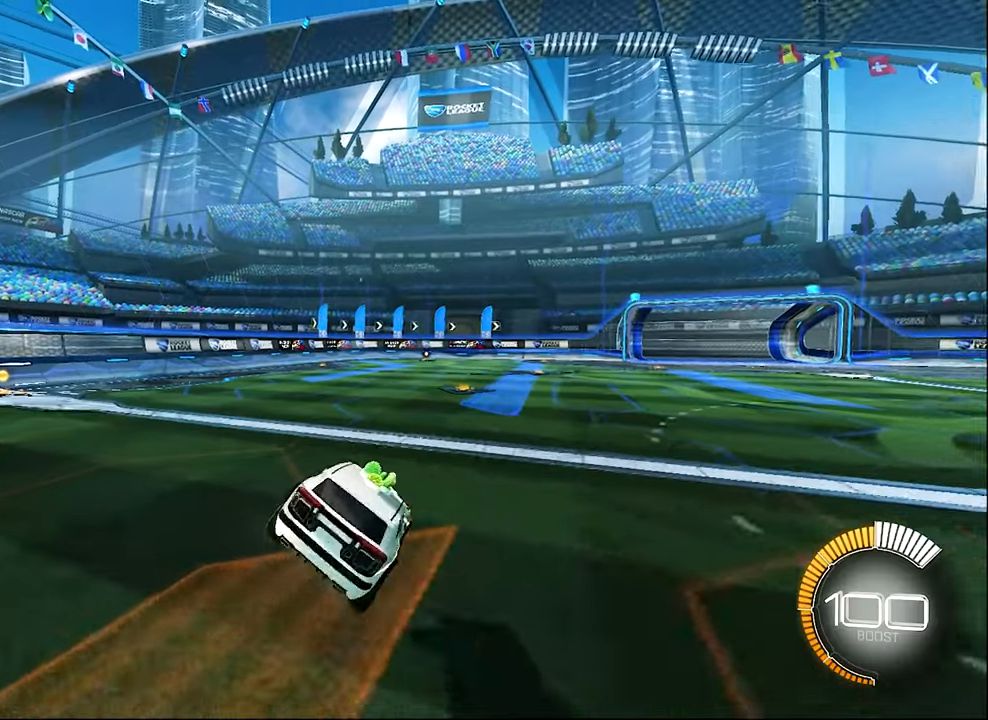
{"buttons": ["R2"], "left_stick": "center", "events": [[50, "L1", "up"], [50, "left_stick", "center"]]}
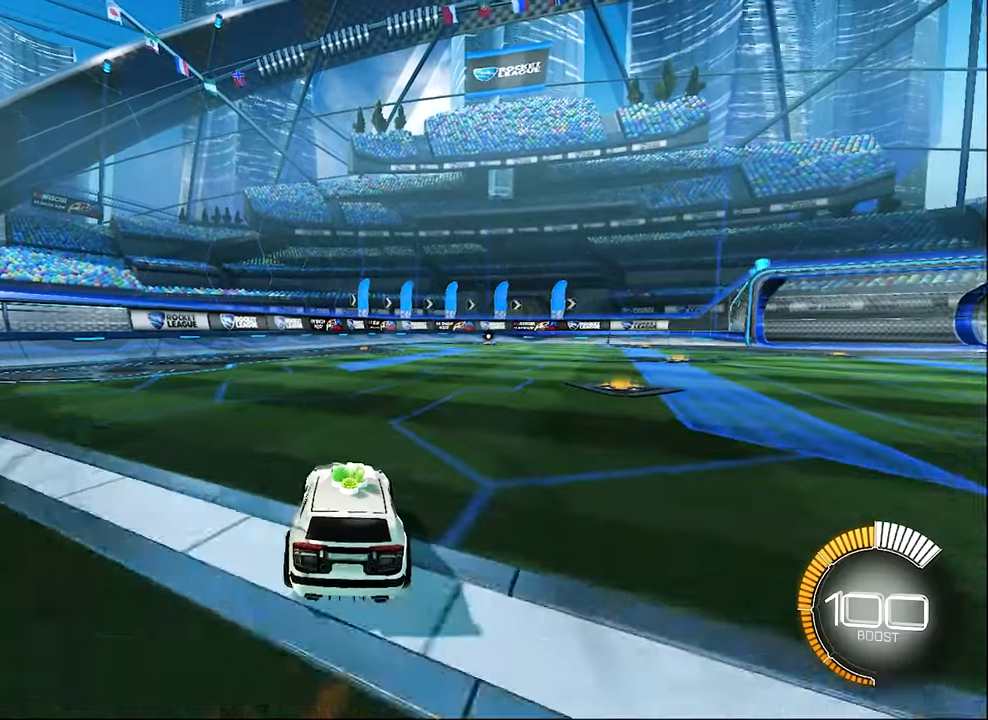
{"buttons": ["L1", "R2"], "left_stick": "up", "events": [[83, "left_stick", "right"], [350, "L1", "down"], [383, "A", "down"], [416, "left_stick", "up"], [450, "A", "up"]]}
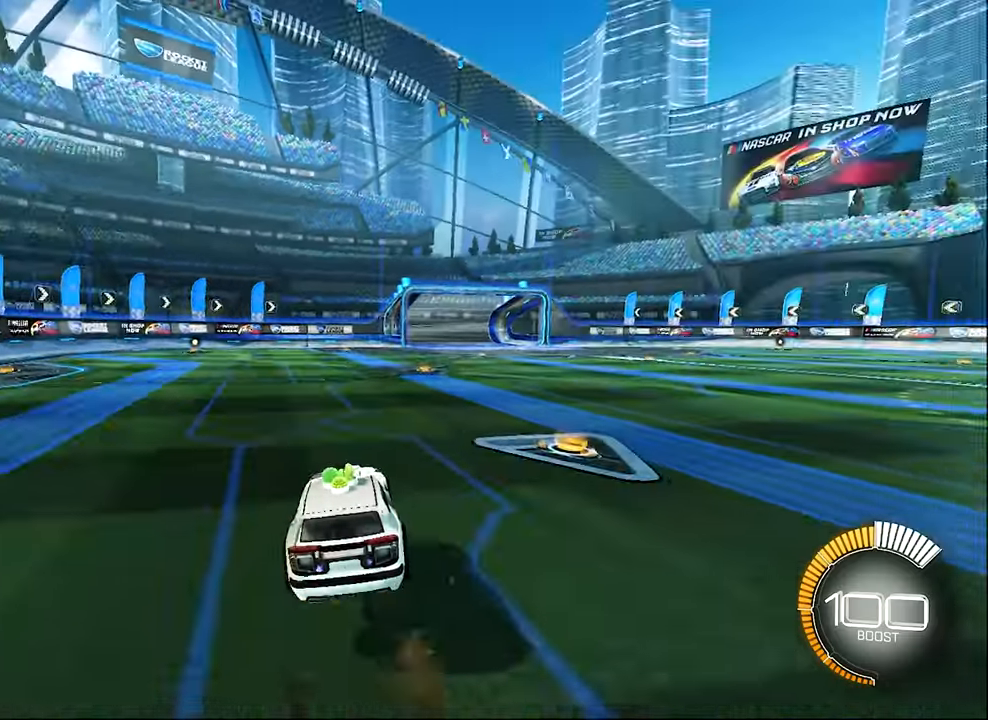
{"buttons": ["L1", "R2"], "left_stick": "down-left", "events": [[50, "A", "down"], [116, "left_stick", "down"], [150, "A", "up"], [350, "left_stick", "down-left"]]}
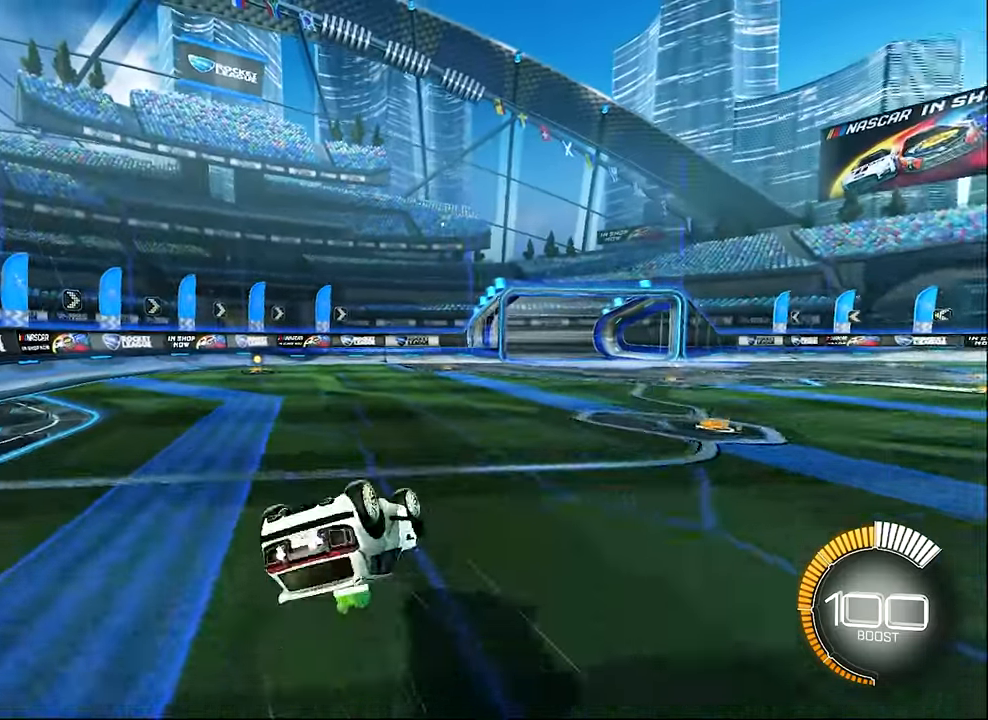
{"buttons": ["R2"], "left_stick": "center", "events": [[283, "left_stick", "down"], [383, "L1", "up"], [383, "left_stick", "center"]]}
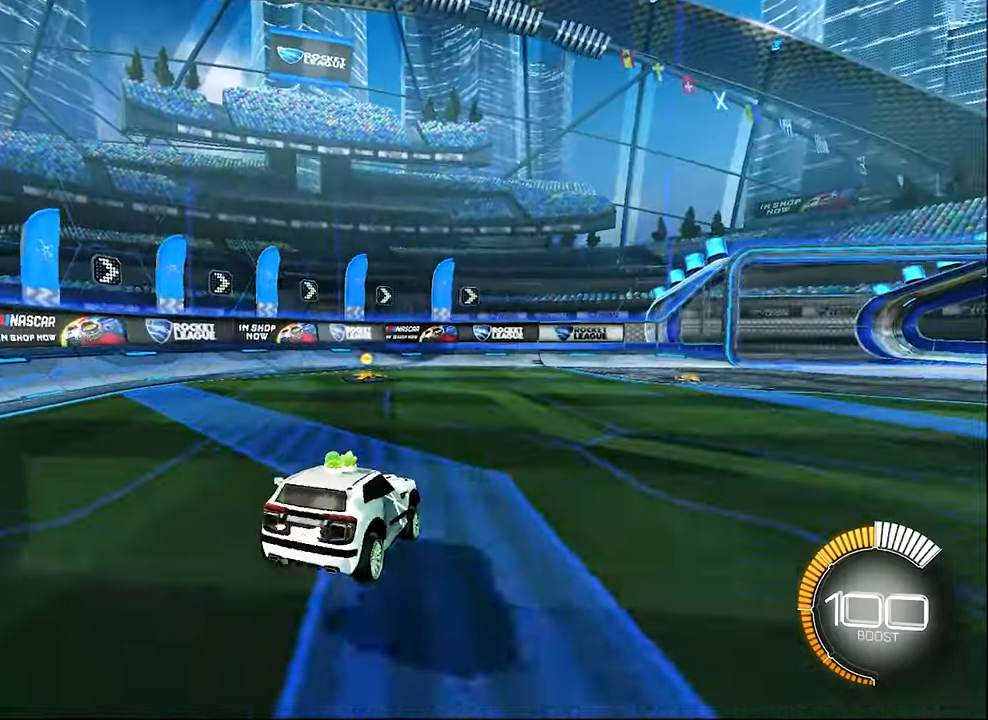
{"buttons": ["R2"], "left_stick": "right", "events": [[83, "left_stick", "right"]]}
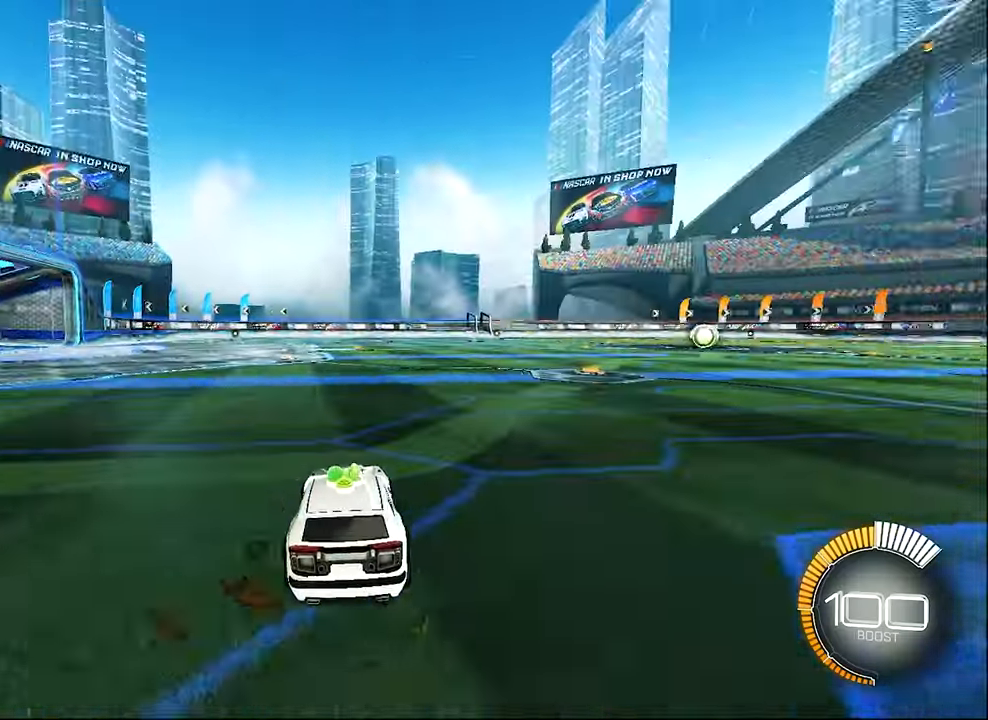
{"buttons": ["R2"], "left_stick": "center", "events": [[116, "left_stick", "center"]]}
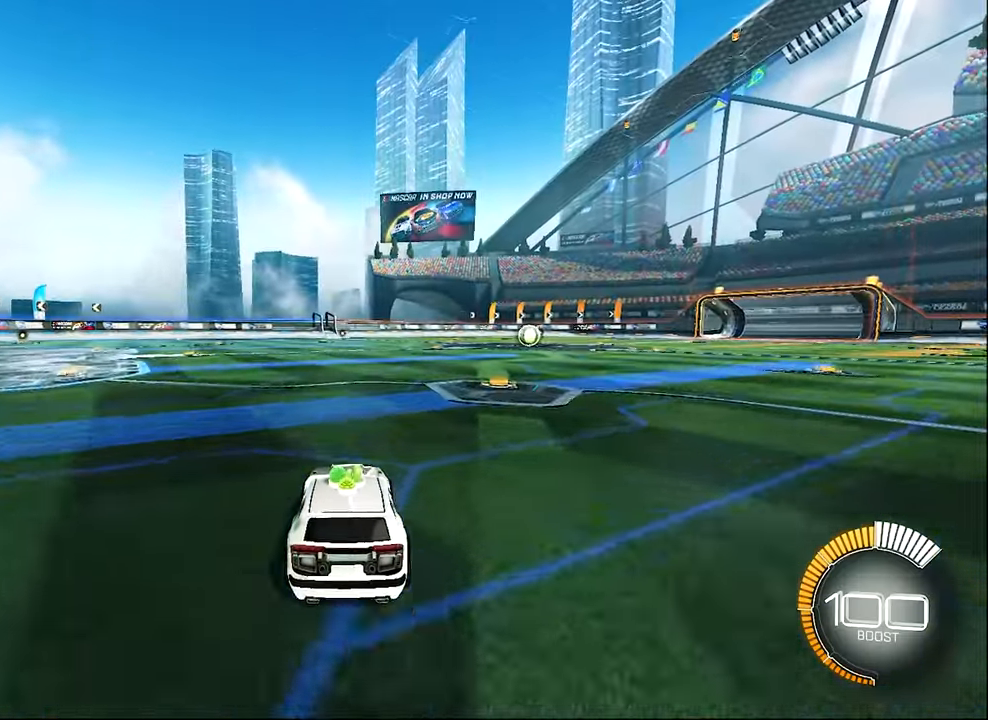
{"buttons": ["L1"], "left_stick": "right", "events": [[283, "R2", "up"], [450, "left_stick", "right"], [483, "L1", "down"]]}
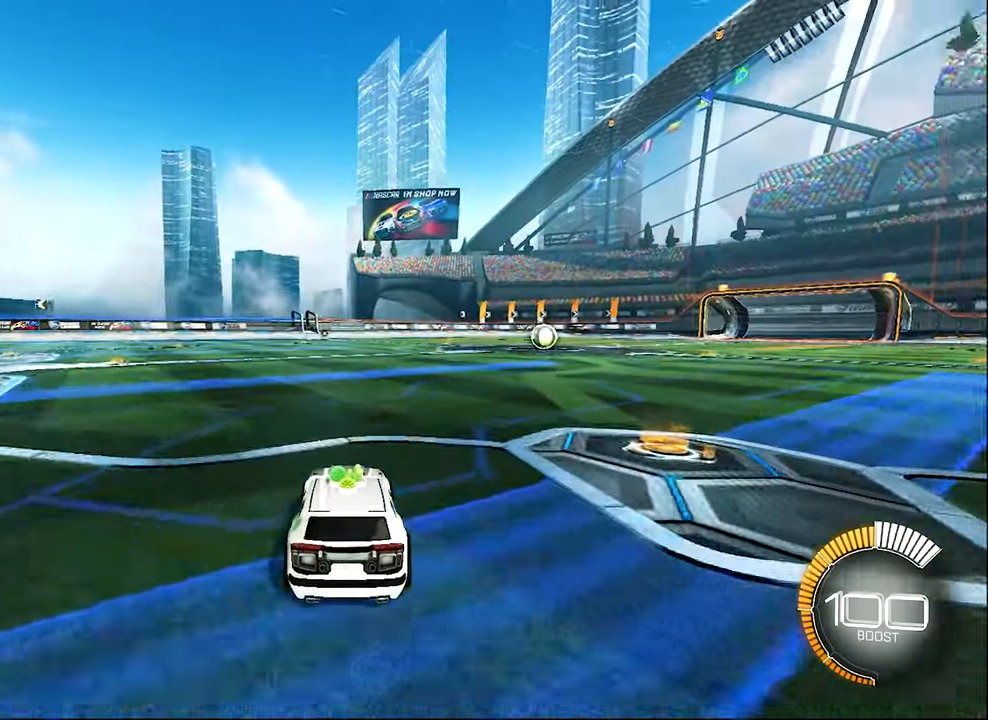
{"buttons": ["L2"], "left_stick": "center", "events": [[116, "R2", "down"], [316, "L1", "up"], [316, "left_stick", "center"], [350, "L2", "down"], [350, "R2", "up"]]}
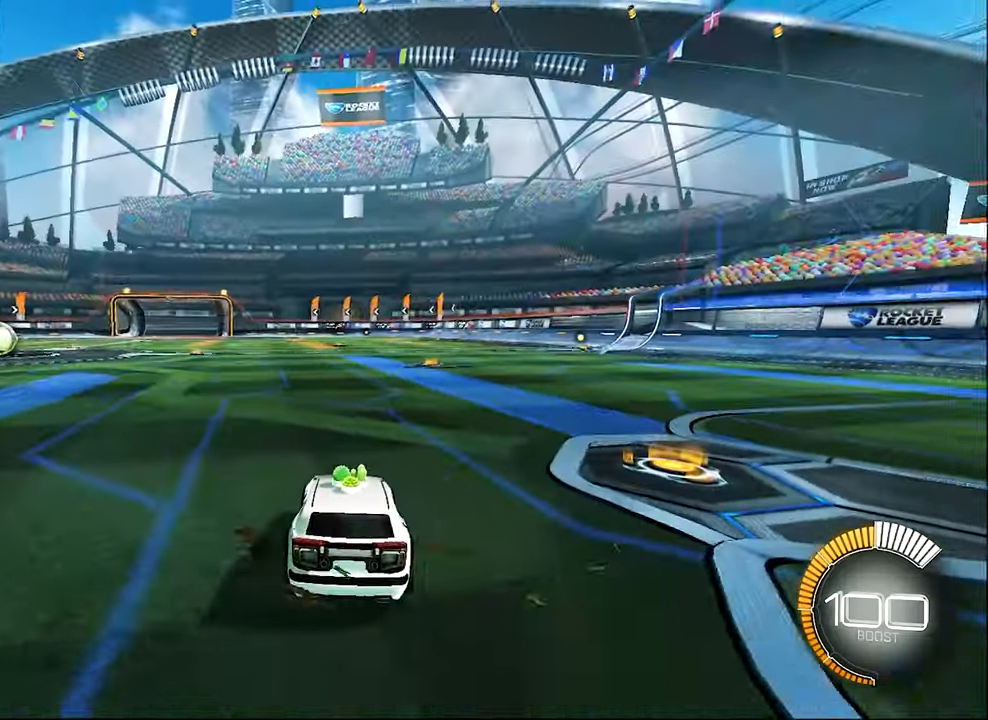
{"buttons": ["L2"], "left_stick": "center", "events": [[183, "left_stick", "right"], [483, "left_stick", "center"]]}
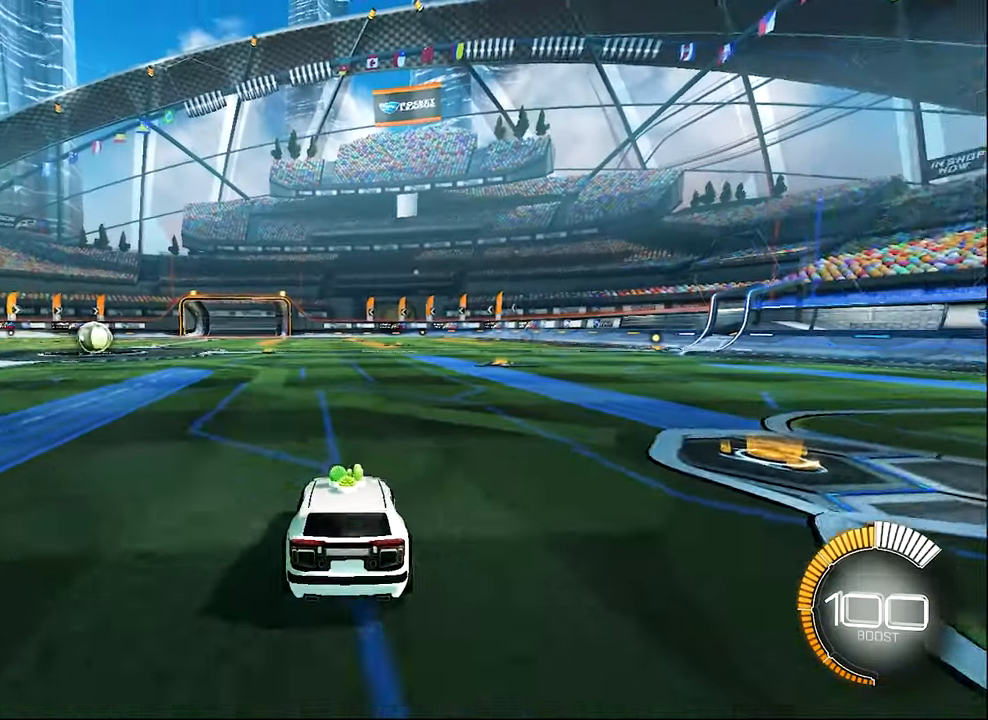
{"buttons": ["R2"], "left_stick": "center", "events": [[83, "L2", "up"], [383, "R2", "down"]]}
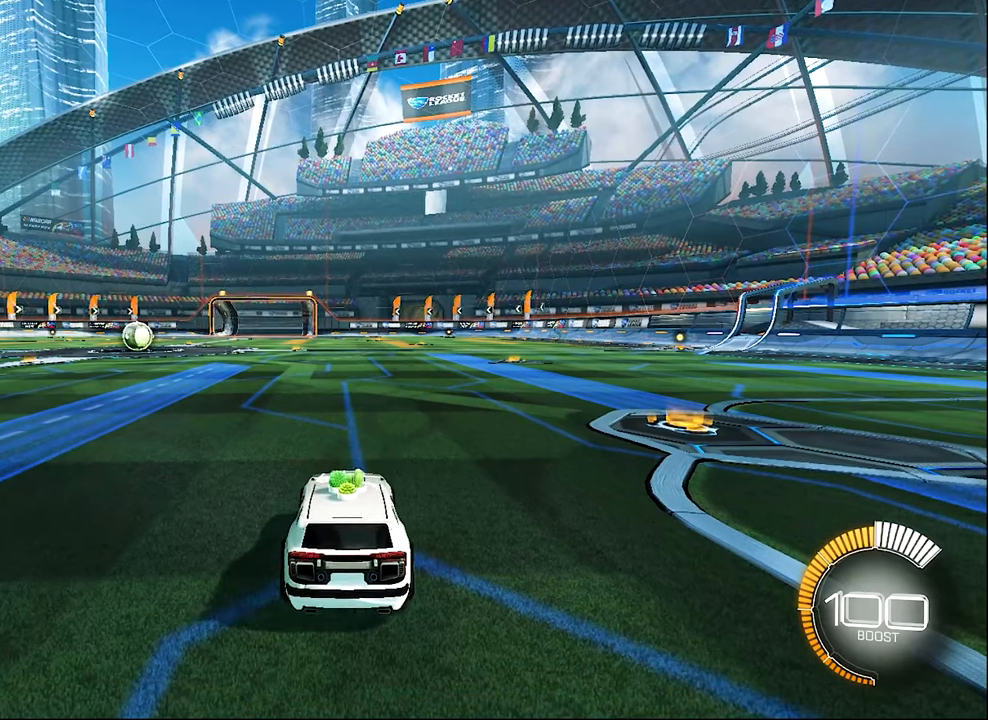
{"buttons": [], "left_stick": "center", "events": [[17, "R2", "up"]]}